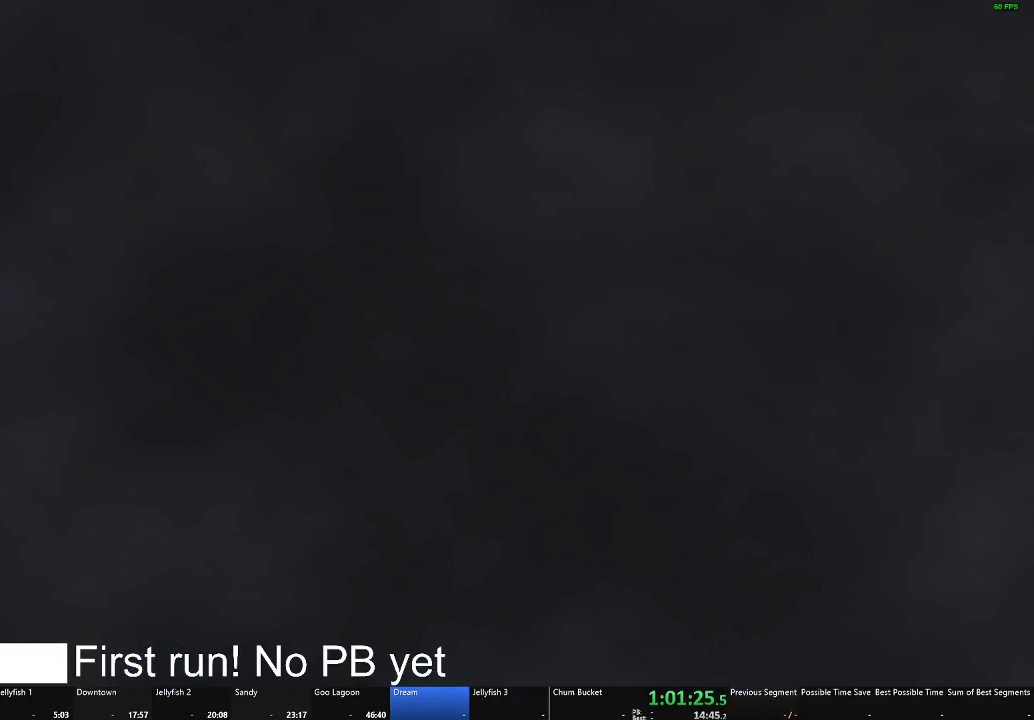
Gameplay with a controller (Xbox layout); each line is a JSON object with the inputs held at the frame after it. "button_events" lists button changes between this image and that frame as [ms after this image, input, new state], when the widget could be followed in between (sticks are given only as held states).
{"buttons": [], "left_stick": "up", "right_stick": "center", "button_events": []}
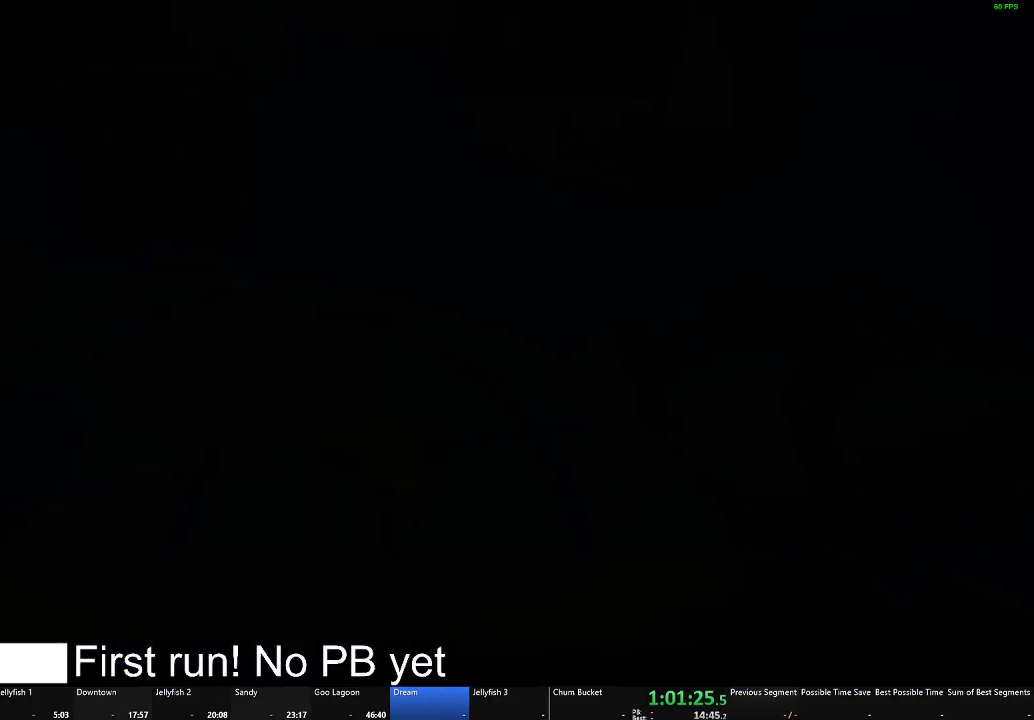
{"buttons": ["A"], "left_stick": "up-left", "right_stick": "center", "button_events": [[434, "A", "down"]]}
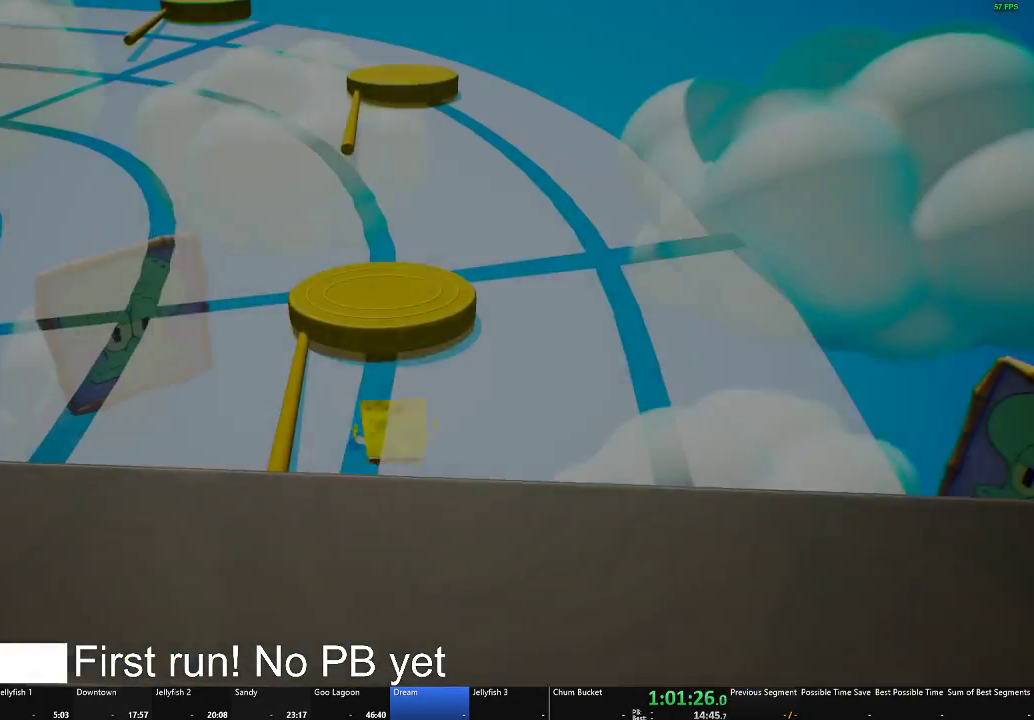
{"buttons": [], "left_stick": "up", "right_stick": "center", "button_events": [[134, "A", "up"]]}
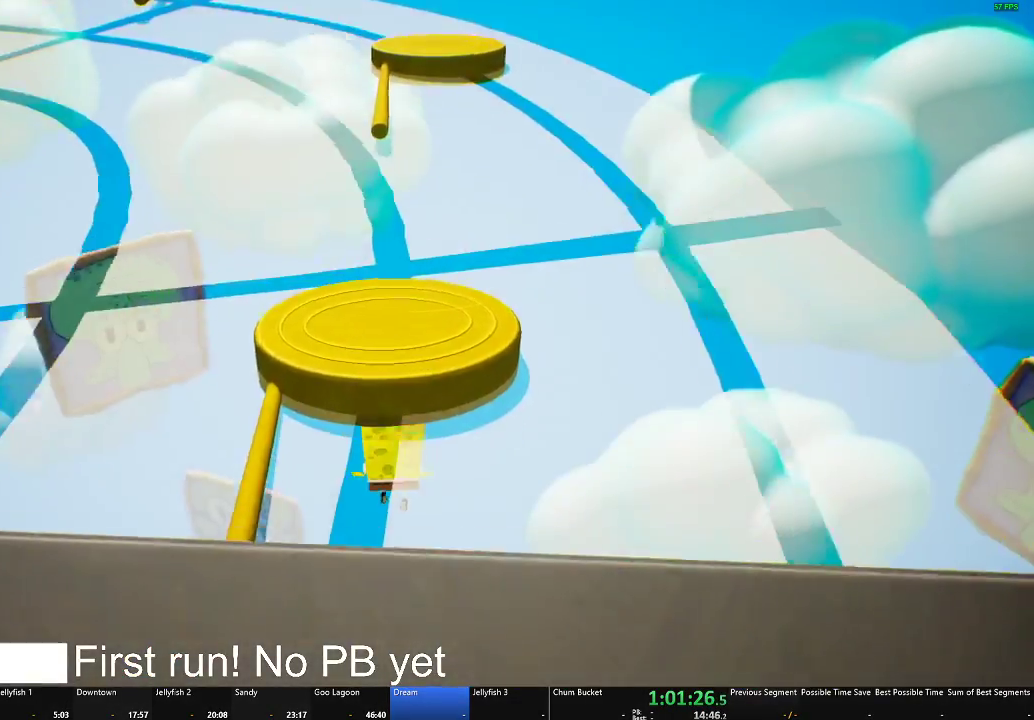
{"buttons": [], "left_stick": "up", "right_stick": "center", "button_events": []}
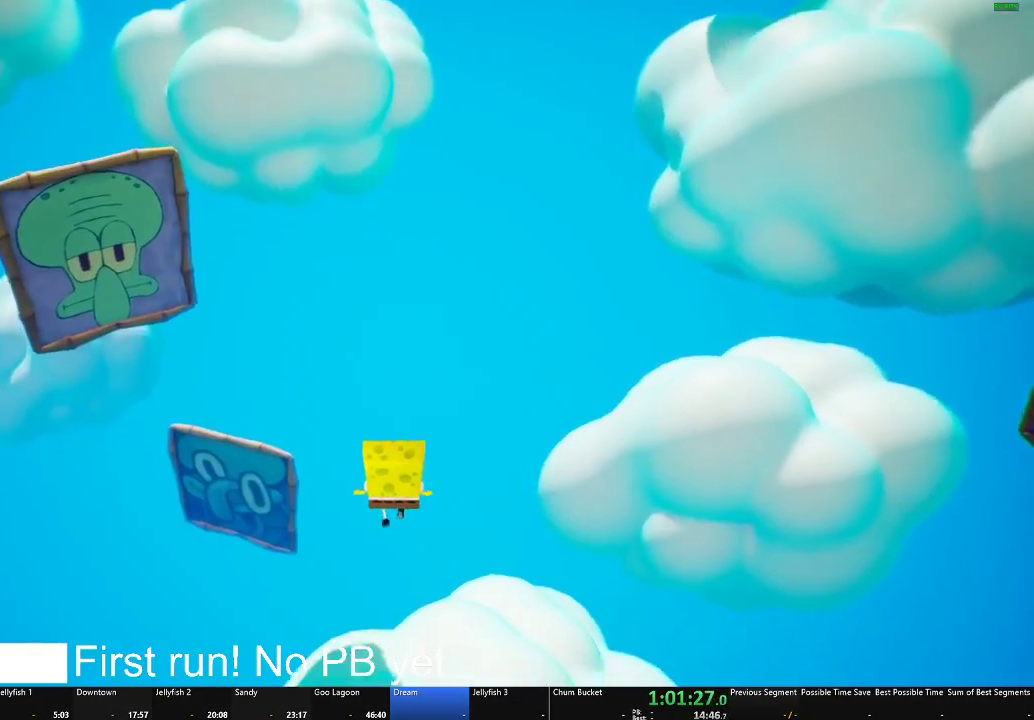
{"buttons": [], "left_stick": "up", "right_stick": "center", "button_events": []}
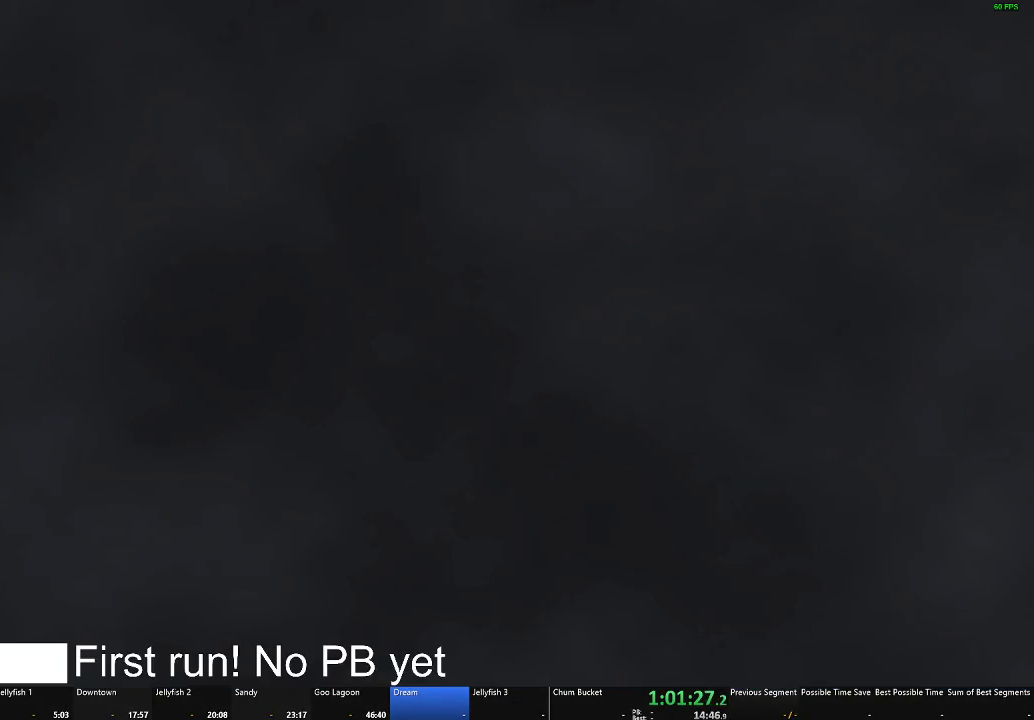
{"buttons": [], "left_stick": "up", "right_stick": "center", "button_events": []}
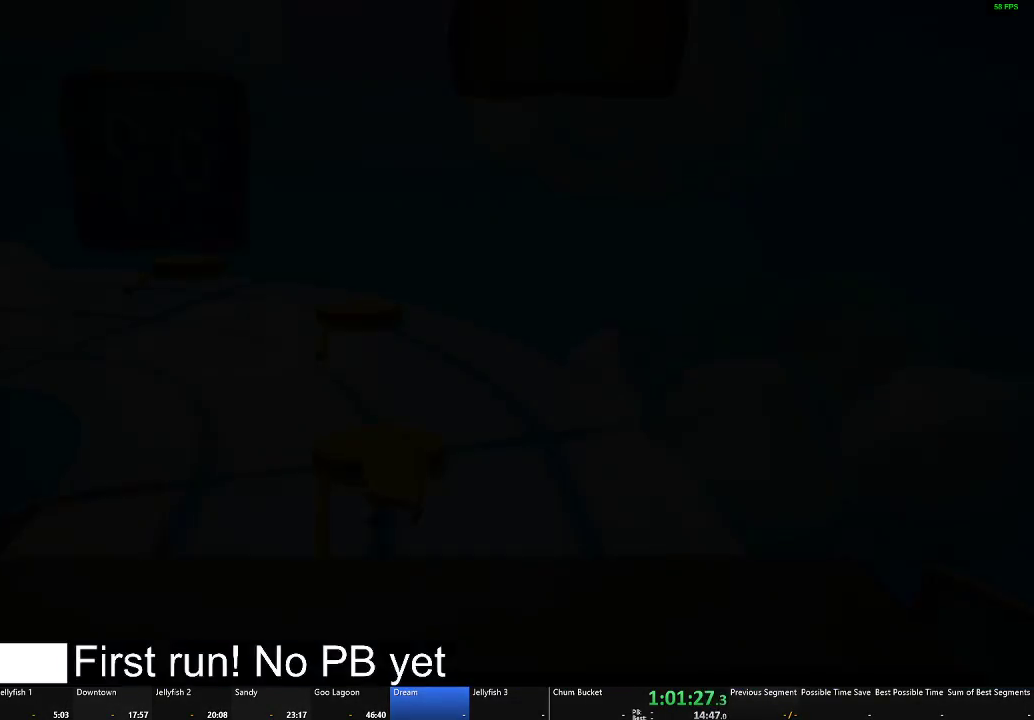
{"buttons": [], "left_stick": "down", "right_stick": "center", "button_events": [[150, "A", "down"], [317, "A", "up"]]}
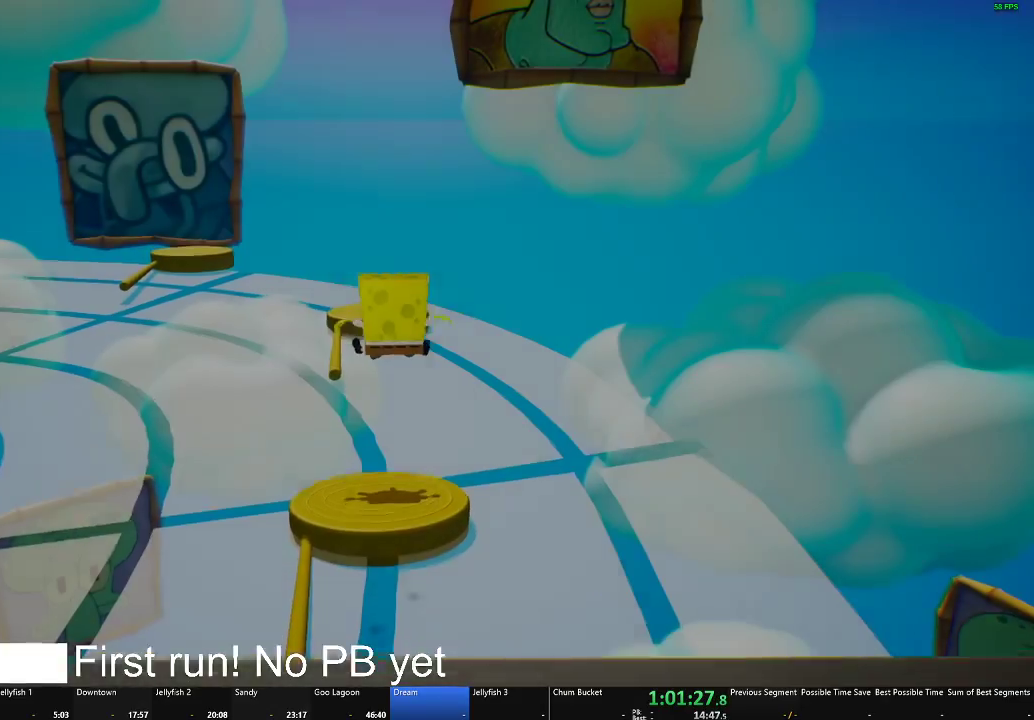
{"buttons": ["A"], "left_stick": "up", "right_stick": "center", "button_events": [[500, "A", "down"]]}
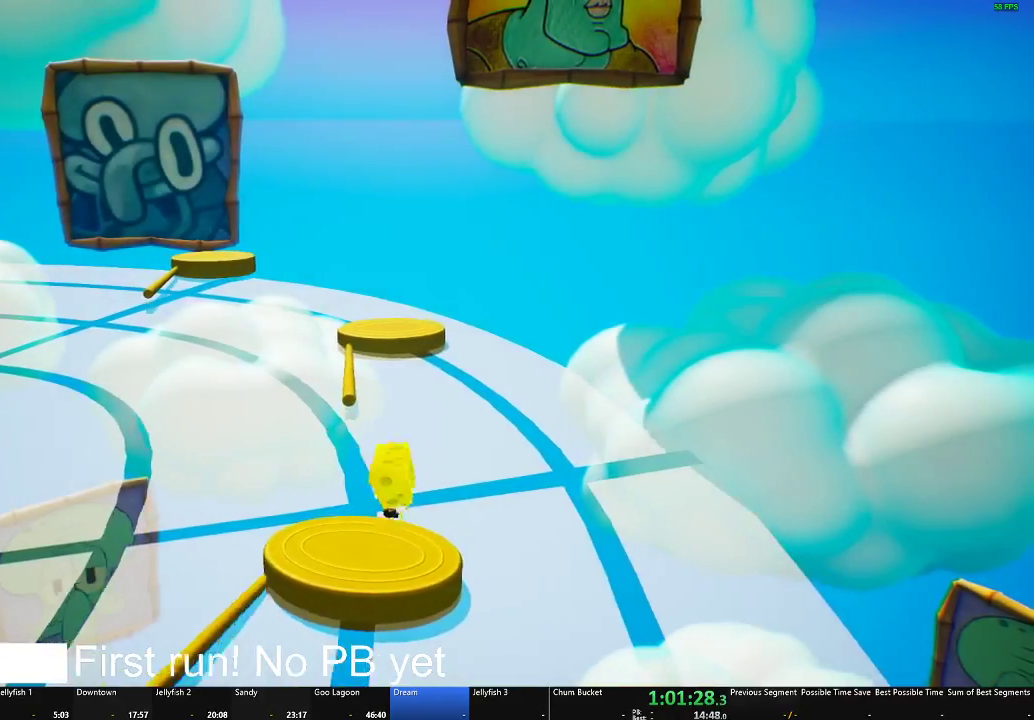
{"buttons": [], "left_stick": "up", "right_stick": "center", "button_events": [[134, "A", "up"], [417, "A", "down"], [501, "A", "up"]]}
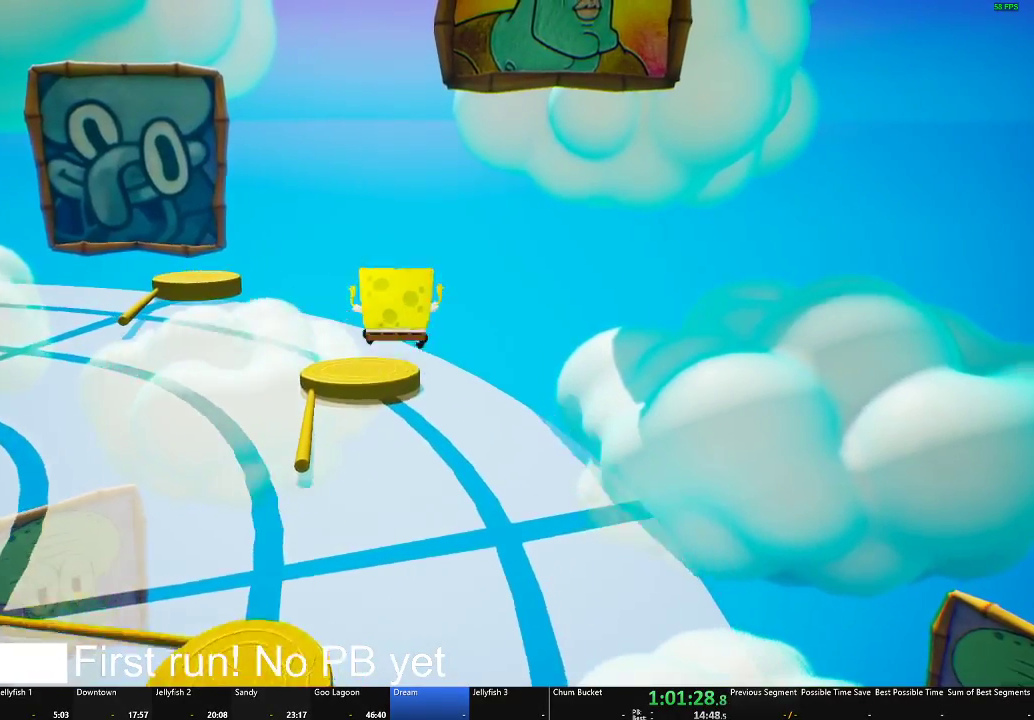
{"buttons": [], "left_stick": "up", "right_stick": "center", "button_events": []}
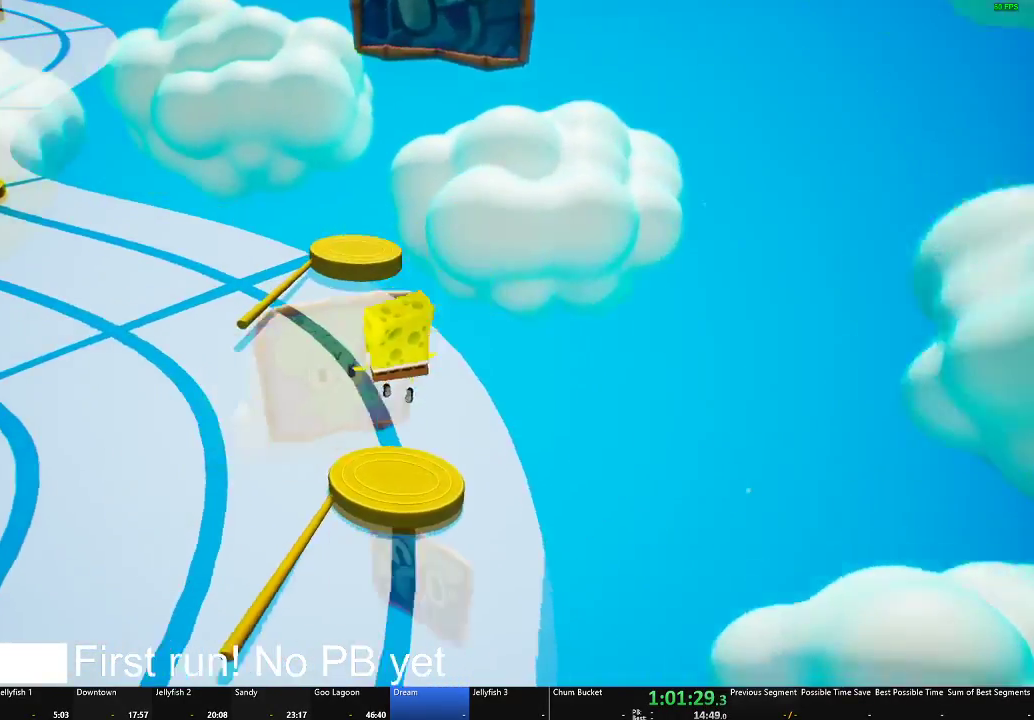
{"buttons": ["A"], "left_stick": "up", "right_stick": "center", "button_events": [[267, "A", "down"], [401, "A", "up"], [484, "A", "down"]]}
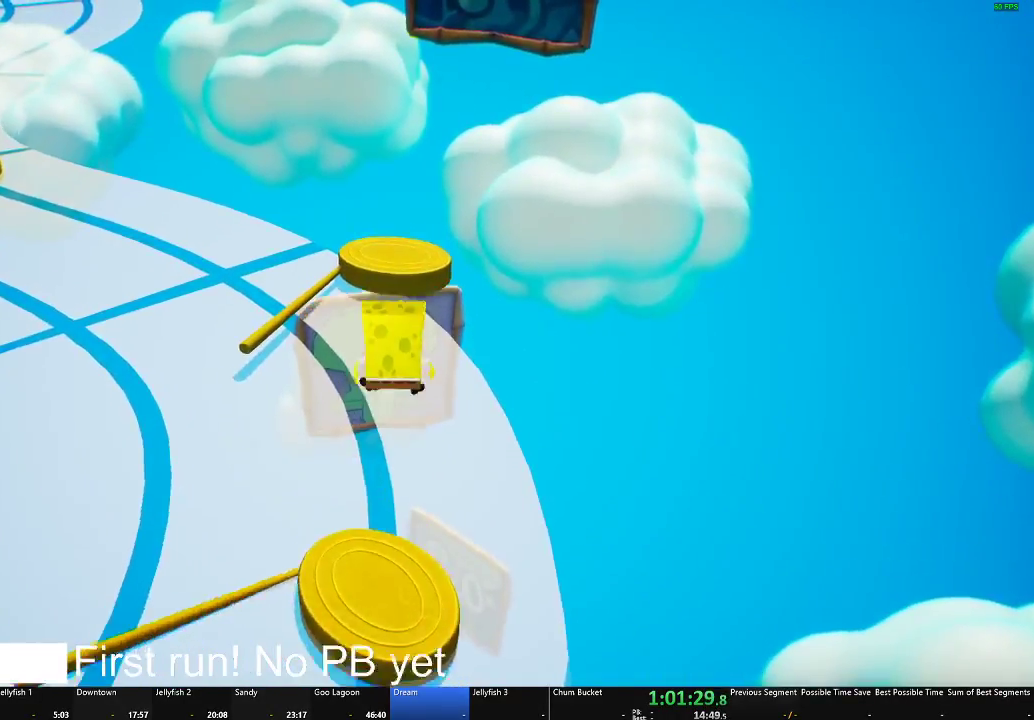
{"buttons": [], "left_stick": "right", "right_stick": "left"}
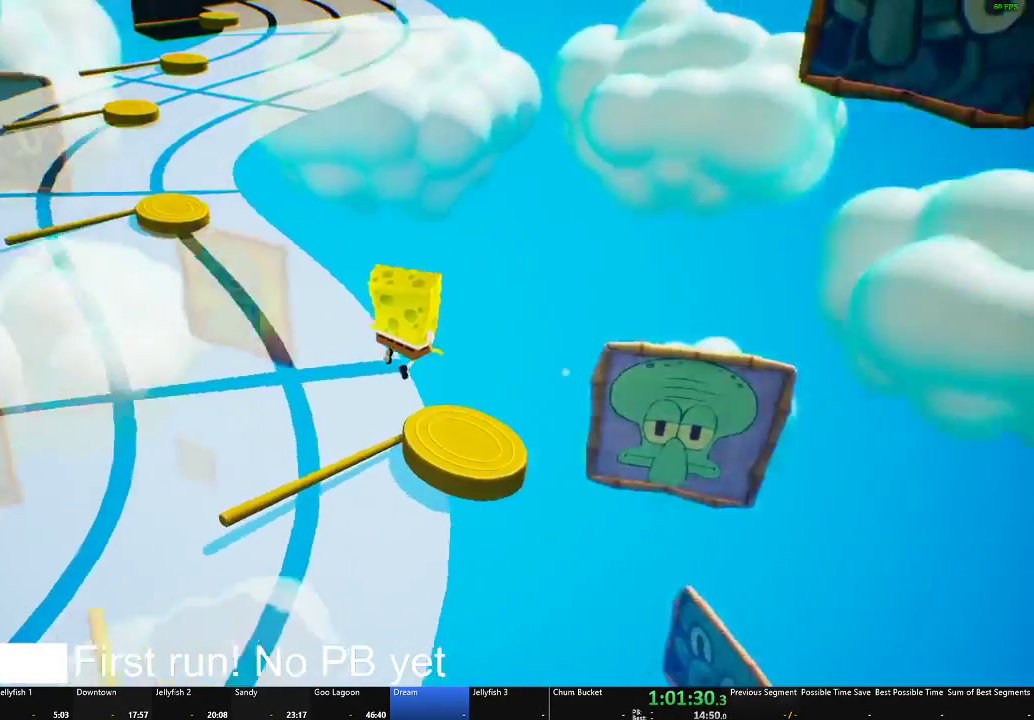
{"buttons": [], "left_stick": "center", "right_stick": "center"}
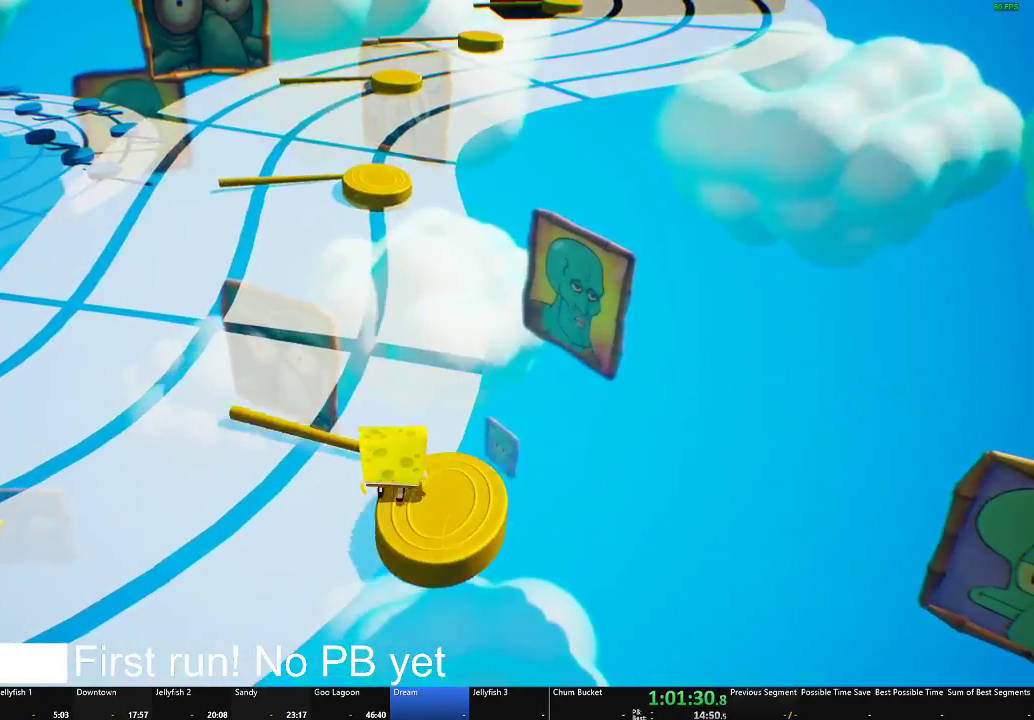
{"buttons": [], "left_stick": "up", "right_stick": "center", "button_events": []}
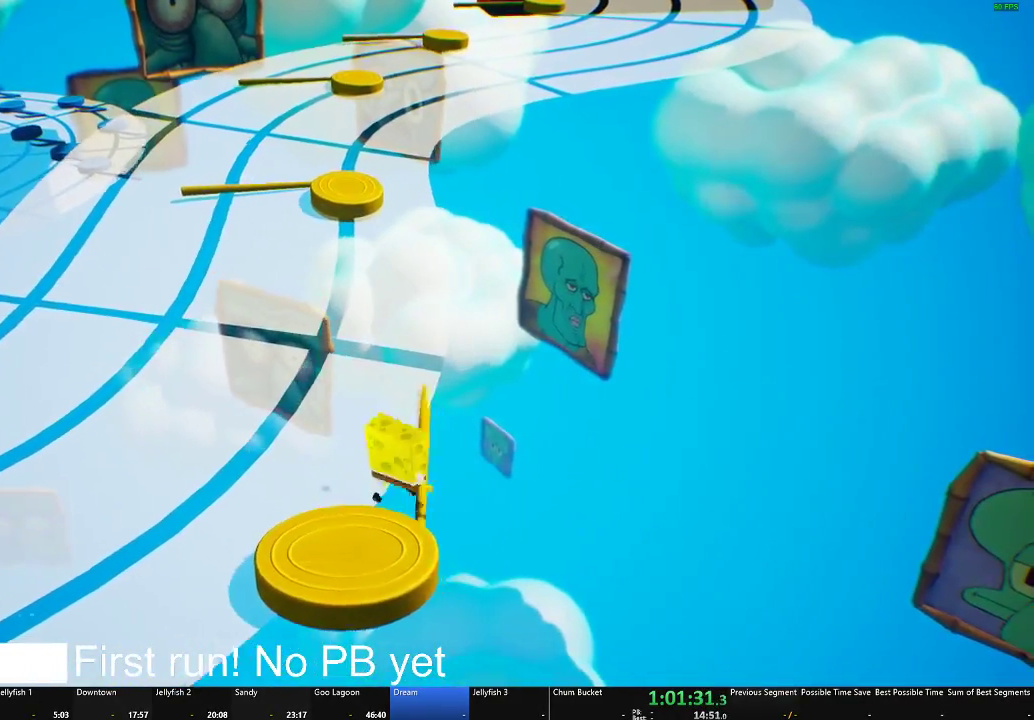
{"buttons": [], "left_stick": "up-left", "right_stick": "center", "button_events": [[167, "A", "down"], [384, "A", "up"]]}
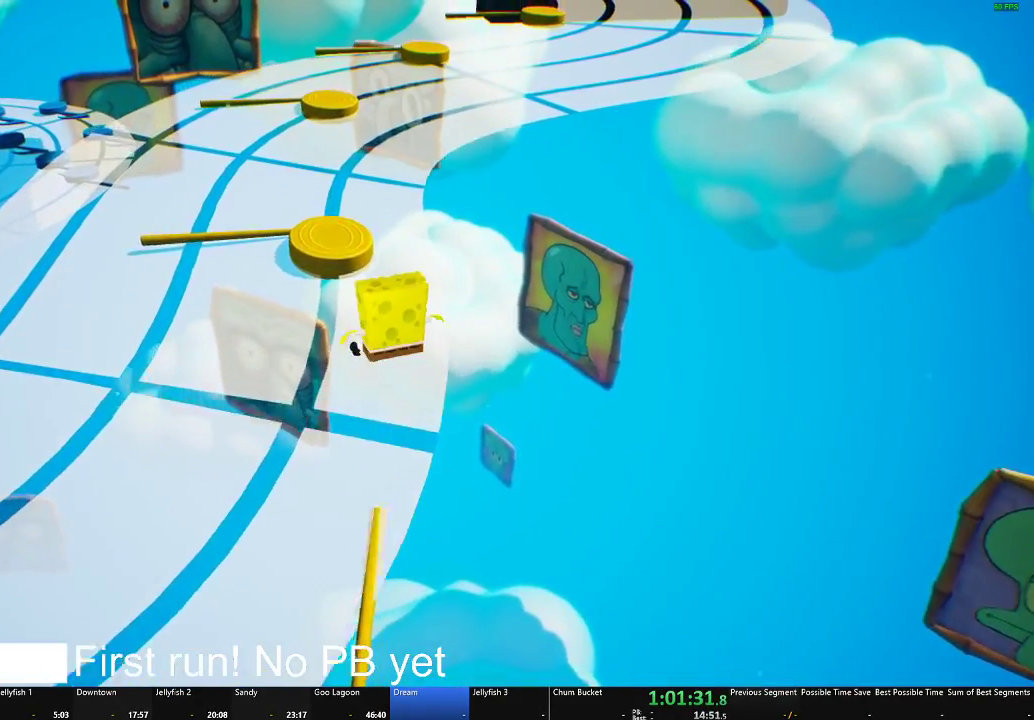
{"buttons": [], "left_stick": "up", "right_stick": "center", "button_events": [[117, "A", "down"], [234, "A", "up"]]}
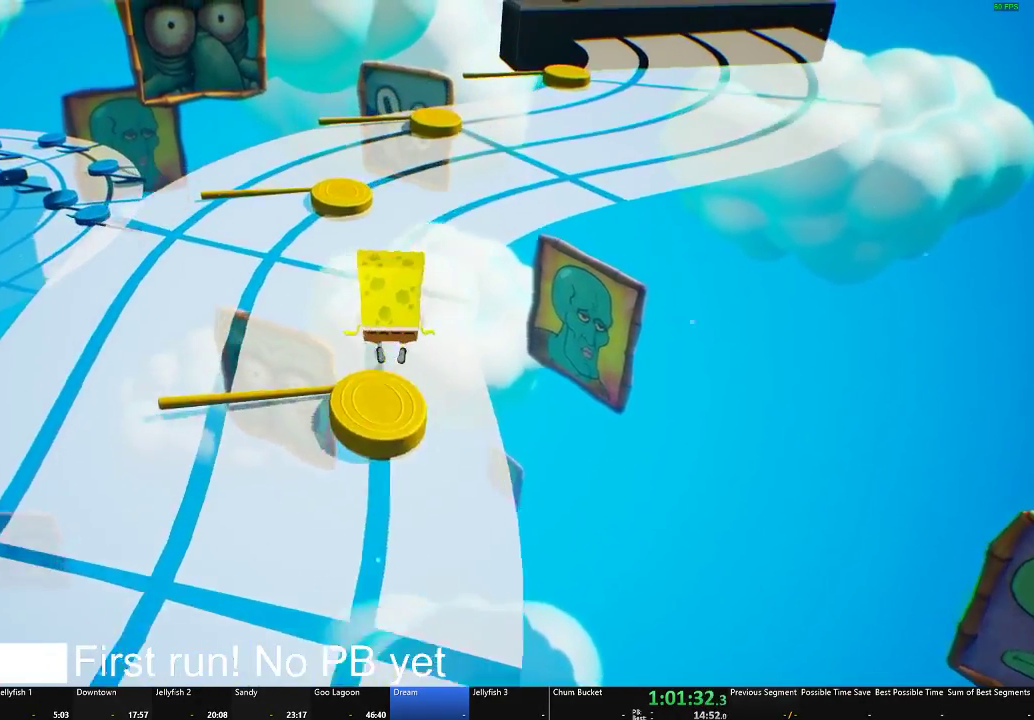
{"buttons": [], "left_stick": "up", "right_stick": "center", "button_events": []}
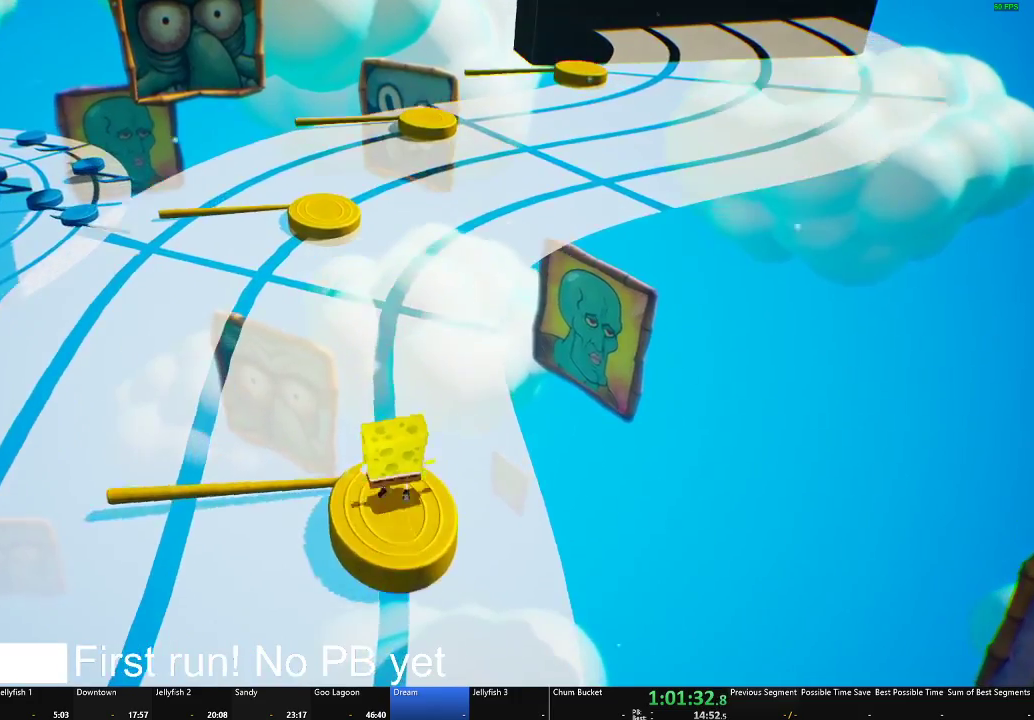
{"buttons": ["A"], "left_stick": "up-left", "right_stick": "center", "button_events": [[17, "A", "down"], [167, "A", "up"], [401, "A", "down"]]}
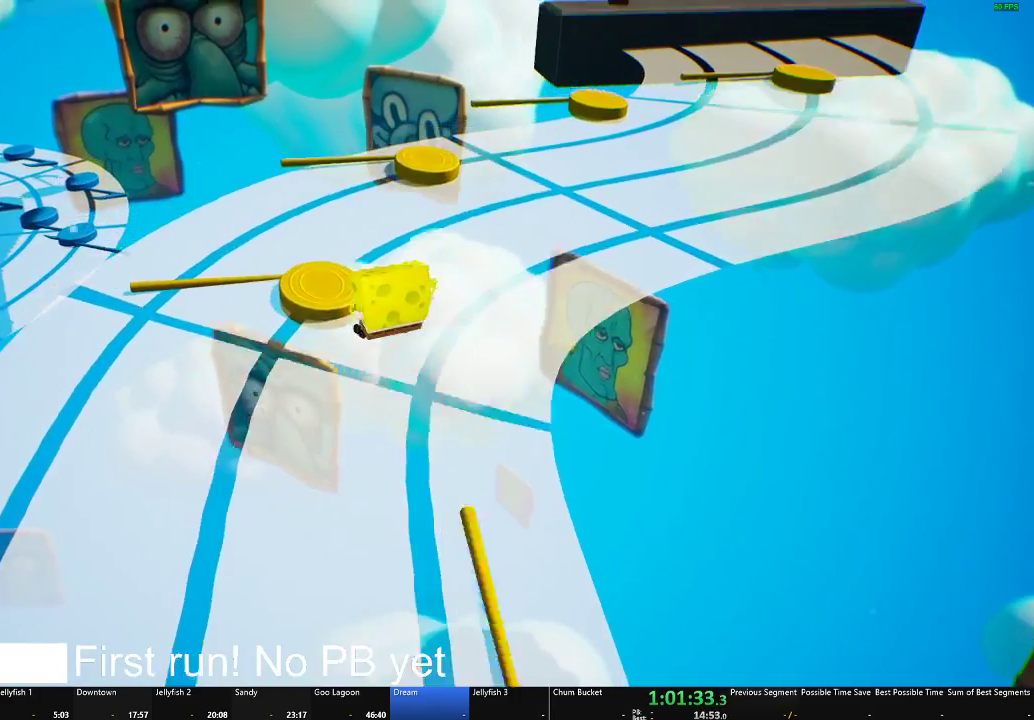
{"buttons": [], "left_stick": "up-left", "right_stick": "center", "button_events": [[16, "A", "up"]]}
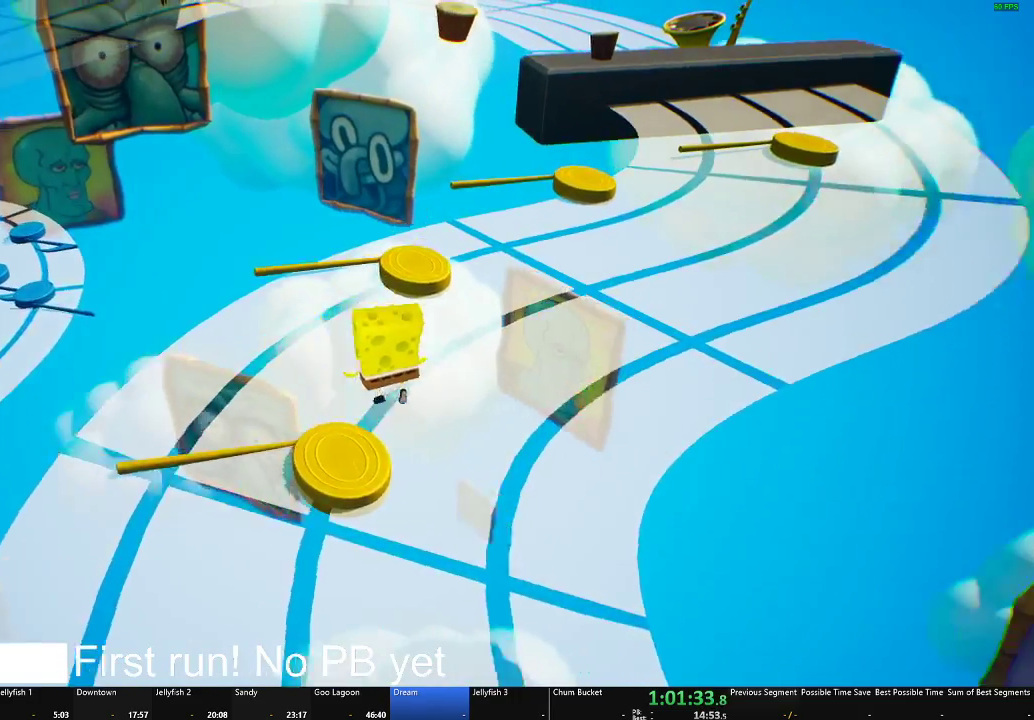
{"buttons": [], "left_stick": "up", "right_stick": "center", "button_events": [[350, "A", "down"], [467, "A", "up"]]}
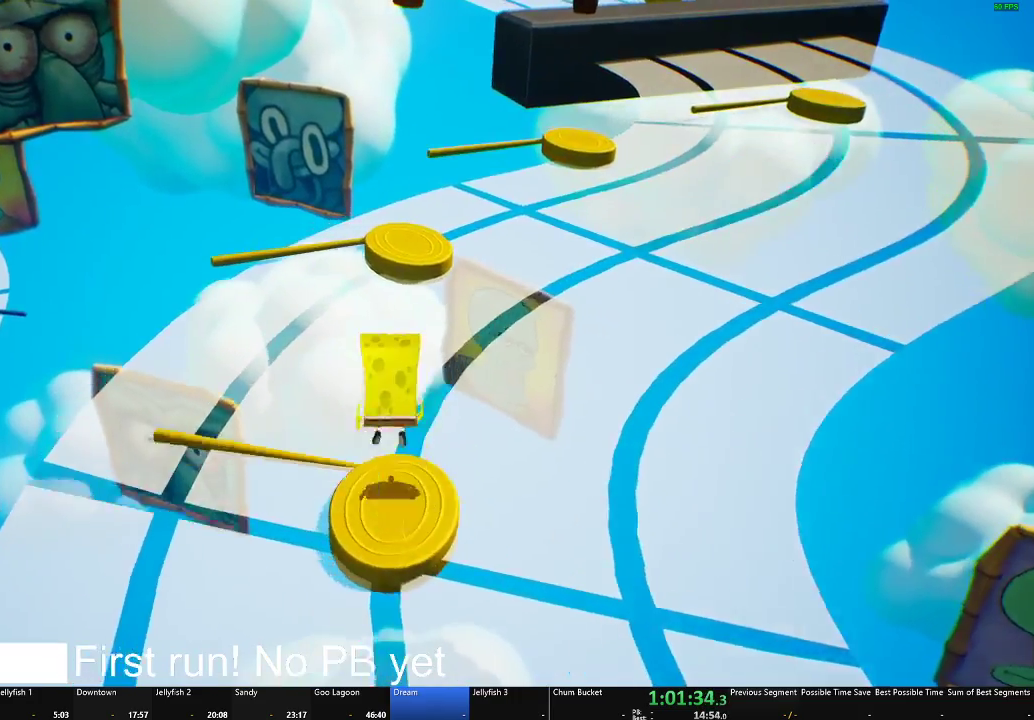
{"buttons": [], "left_stick": "up", "right_stick": "right", "button_events": [[66, "A", "down"], [133, "A", "up"]]}
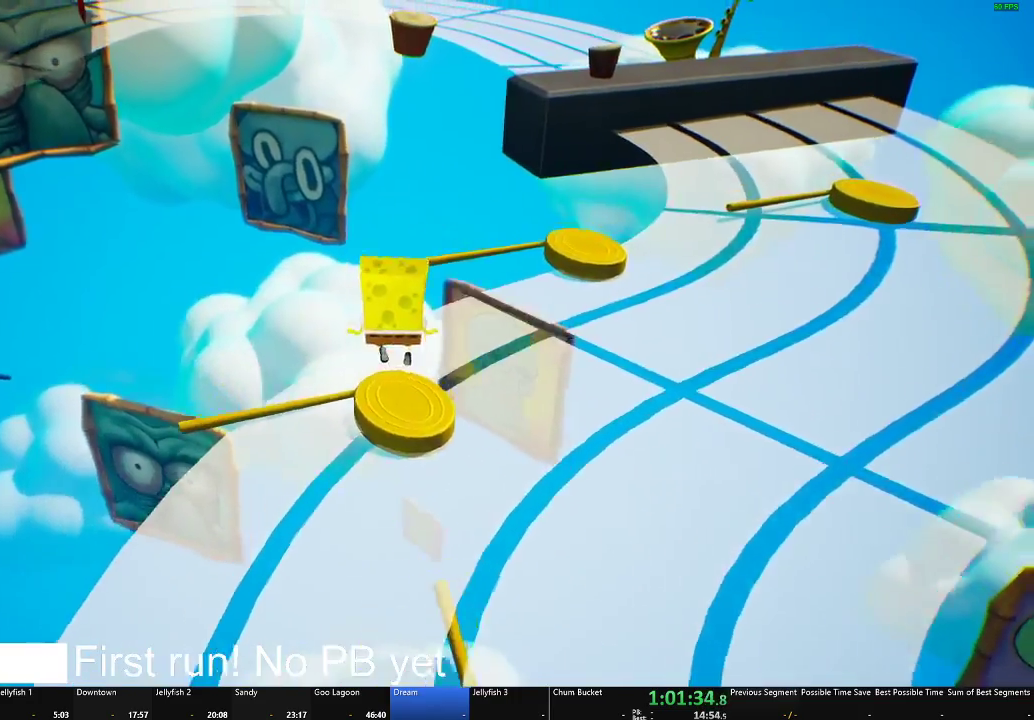
{"buttons": ["A"], "left_stick": "up", "right_stick": "center", "button_events": [[501, "A", "down"]]}
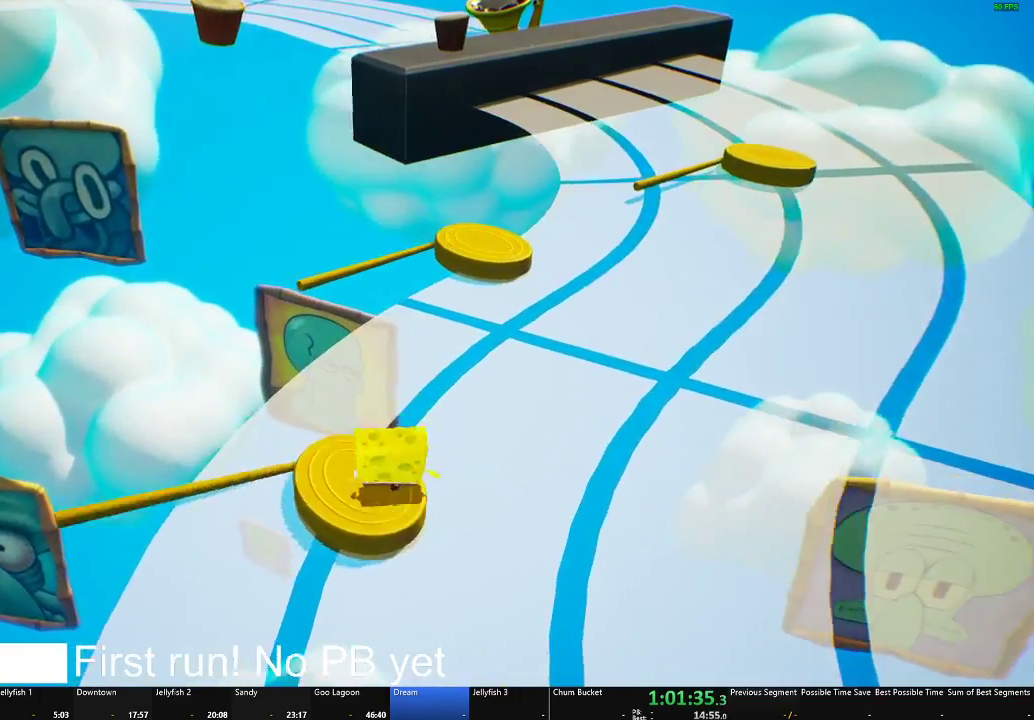
{"buttons": [], "left_stick": "up-right", "right_stick": "center", "button_events": [[100, "A", "up"], [200, "A", "down"], [317, "A", "up"]]}
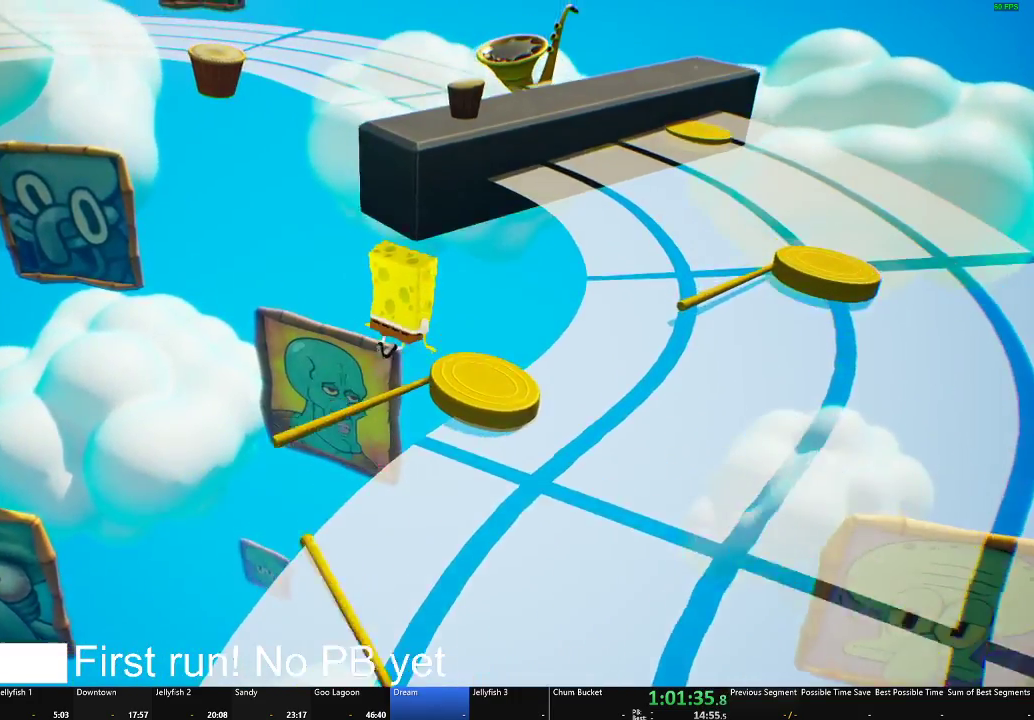
{"buttons": [], "left_stick": "up-right", "right_stick": "center", "button_events": []}
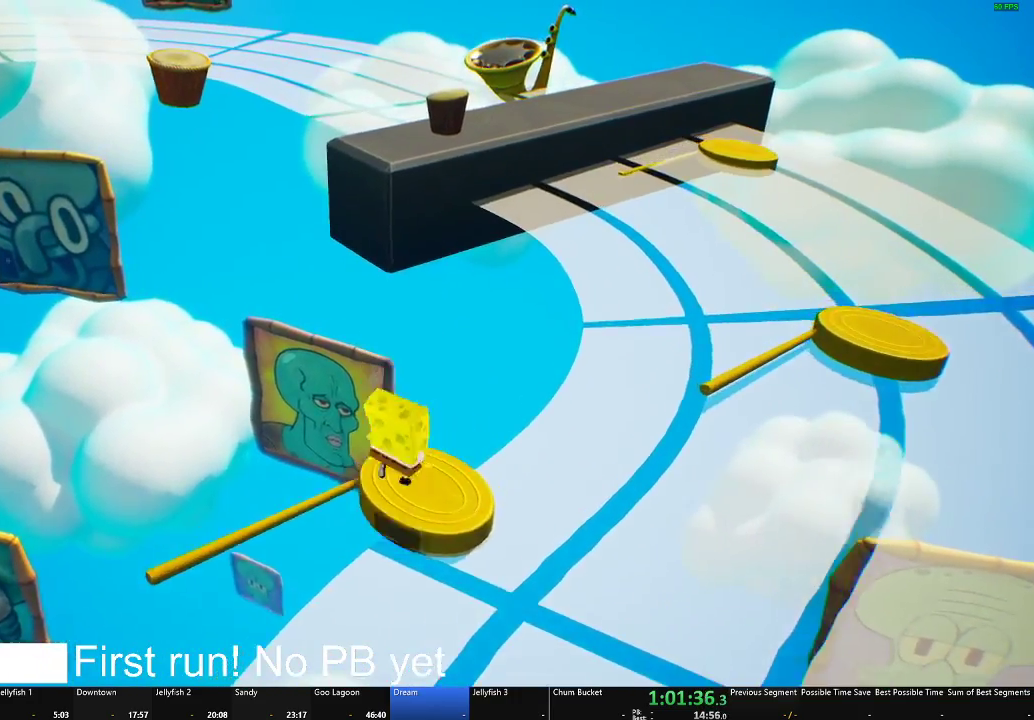
{"buttons": [], "left_stick": "right", "right_stick": "center", "button_events": [[133, "A", "down"], [250, "A", "up"]]}
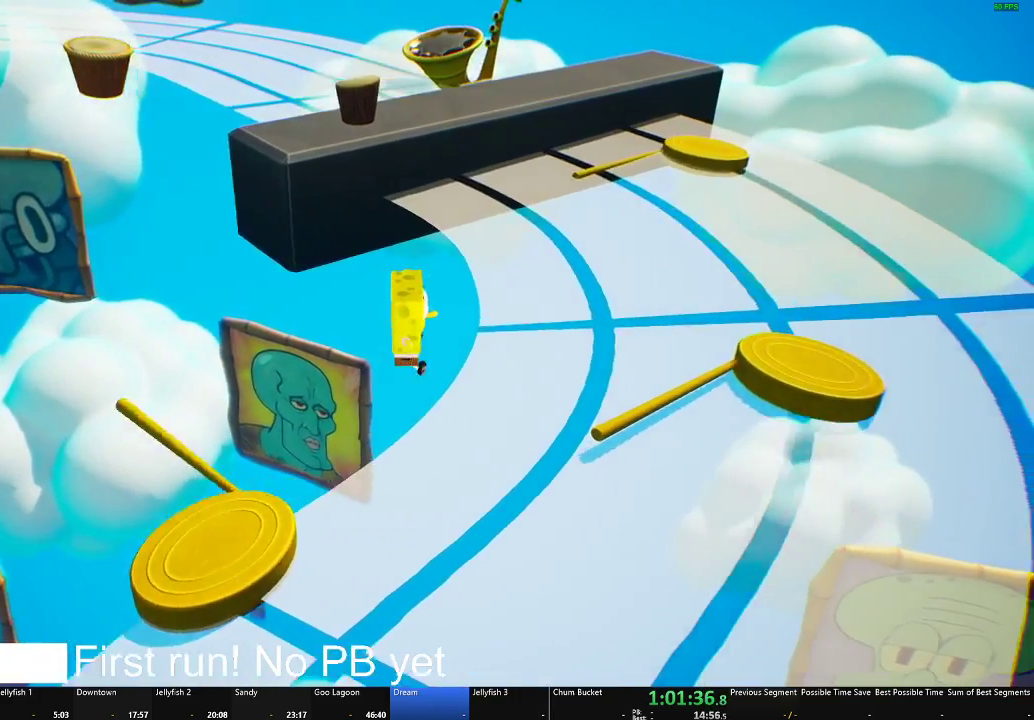
{"buttons": ["X"], "left_stick": "right", "right_stick": "center", "button_events": [[34, "A", "down"], [284, "A", "up"], [401, "X", "down"]]}
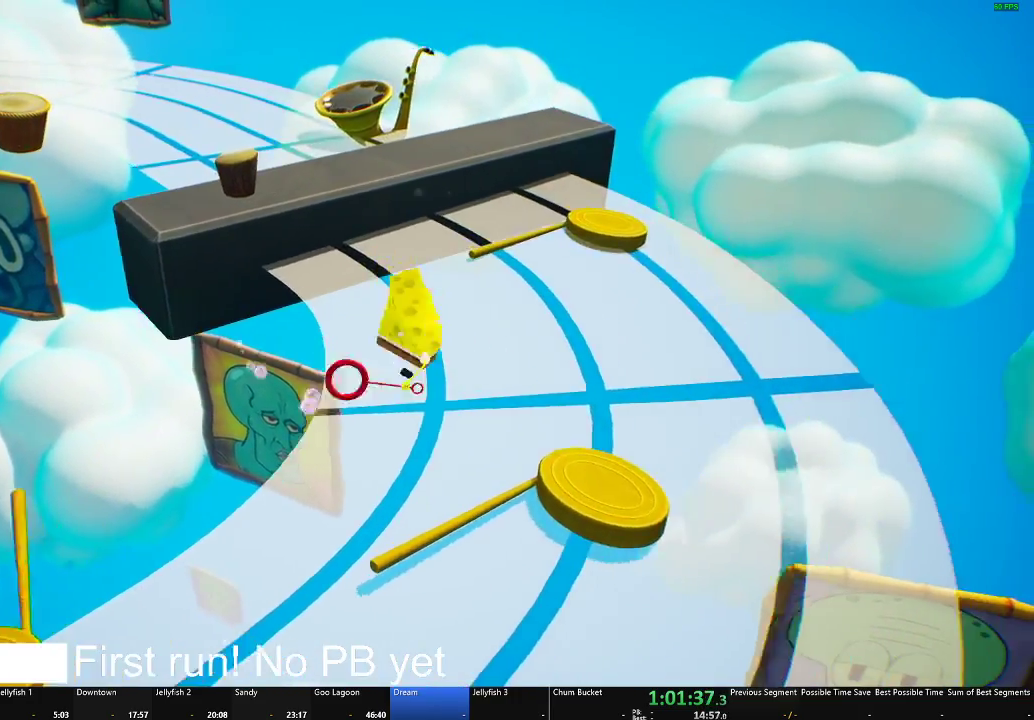
{"buttons": [], "left_stick": "up-right", "right_stick": "center", "button_events": [[16, "X", "up"]]}
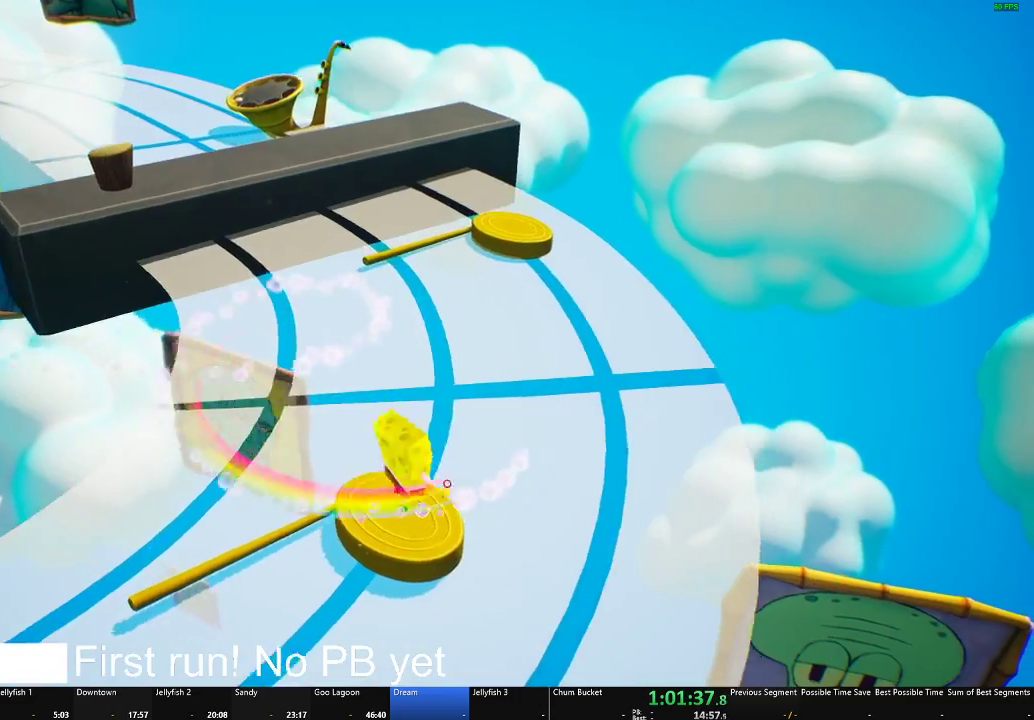
{"buttons": ["A"], "left_stick": "up-right", "right_stick": "center", "button_events": [[150, "A", "down"], [284, "A", "up"], [401, "A", "down"]]}
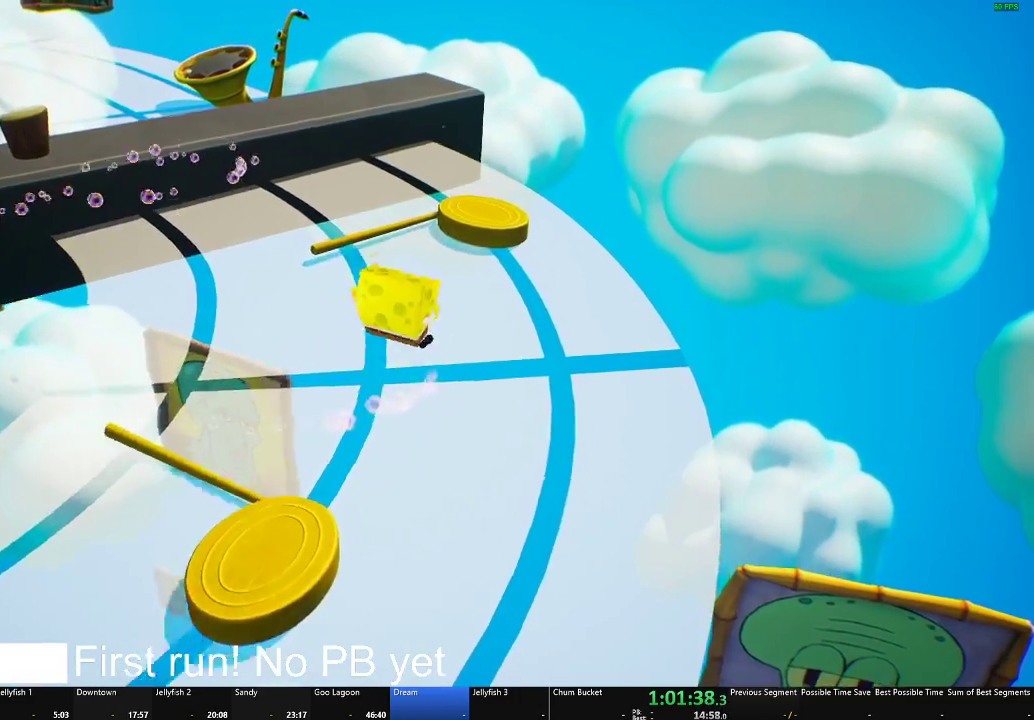
{"buttons": ["X"], "left_stick": "up", "right_stick": "center", "button_events": [[133, "A", "up"], [367, "X", "down"]]}
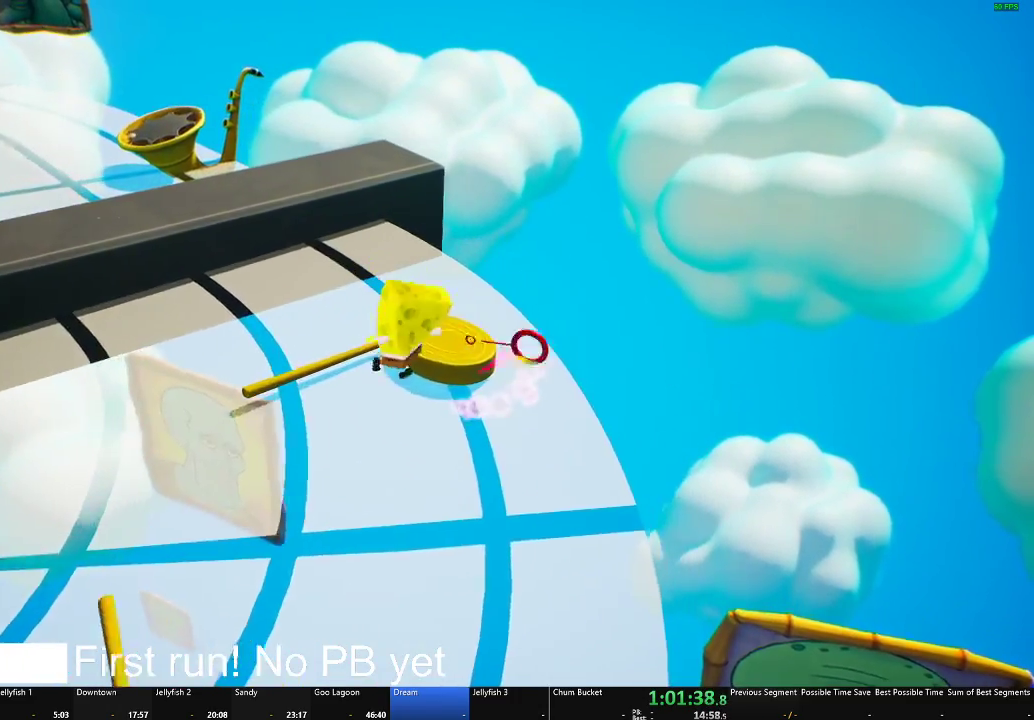
{"buttons": [], "left_stick": "up", "right_stick": "center", "button_events": [[384, "X", "up"]]}